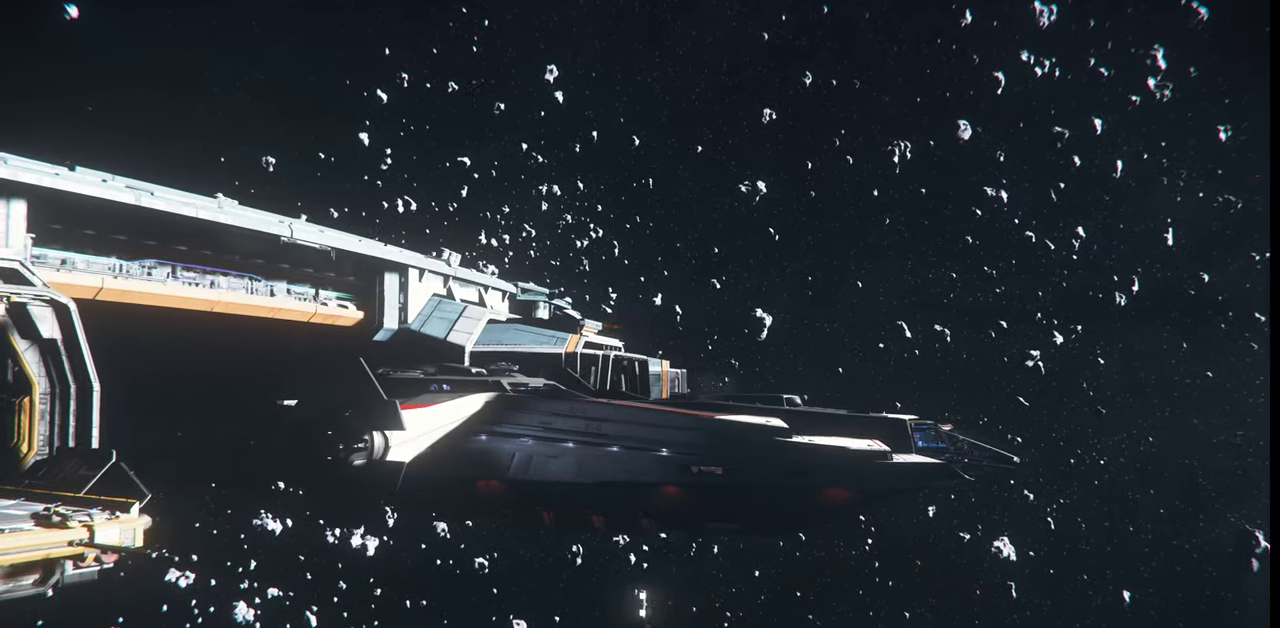
Gameplay with keyboard and mouse; each line is a JSON object with the keys and mouse buttons held at the frame after it. "events" lists presses ("down") and releases ("up") of ".", "/", "0", "1", "2", "3", "4", "5", "6", "7", "8", "9", "a", "alt_l", "alt_r", "b", "backslash", "backspace", "c", "caps_lock", "comma", "ctrl_l", "ctrl_r", "d", "e", "equals", "escape", "f", "f1", "f10", "f11", "f12", "f2", "f3", "f4", "f5", "f6", "f7", "f8", "f9", "g", "h", "i", "j", "k", "l", "lbracket", "m", "minus", "n", "o", "p", "q", "quote", "r", "rbracket", "return", "s", "semicolon", "shift_l", "shift_r", "space", "super_l", "super_r", "t", "tab", "tilde", "u", "v", "w", "x", "y", "z", "mouse_left", "mouse_wheel", "mouse_right" and "mouse_mb4" between this image and that frame as [ms after this image, input, new state], when the widget could be followed in between. "mouse_left", "mouse_wheel", "mouse_right", "mouse_mb4" = the "left", "wheel", "right", "mb4" buttons of the "mouse" list. No other keys are recorded. "wheel" means that the mouse wheel is clicked or scrolled. Mouse movement is not recorded.
{"keys": ["w", "z"], "mouse": [], "events": []}
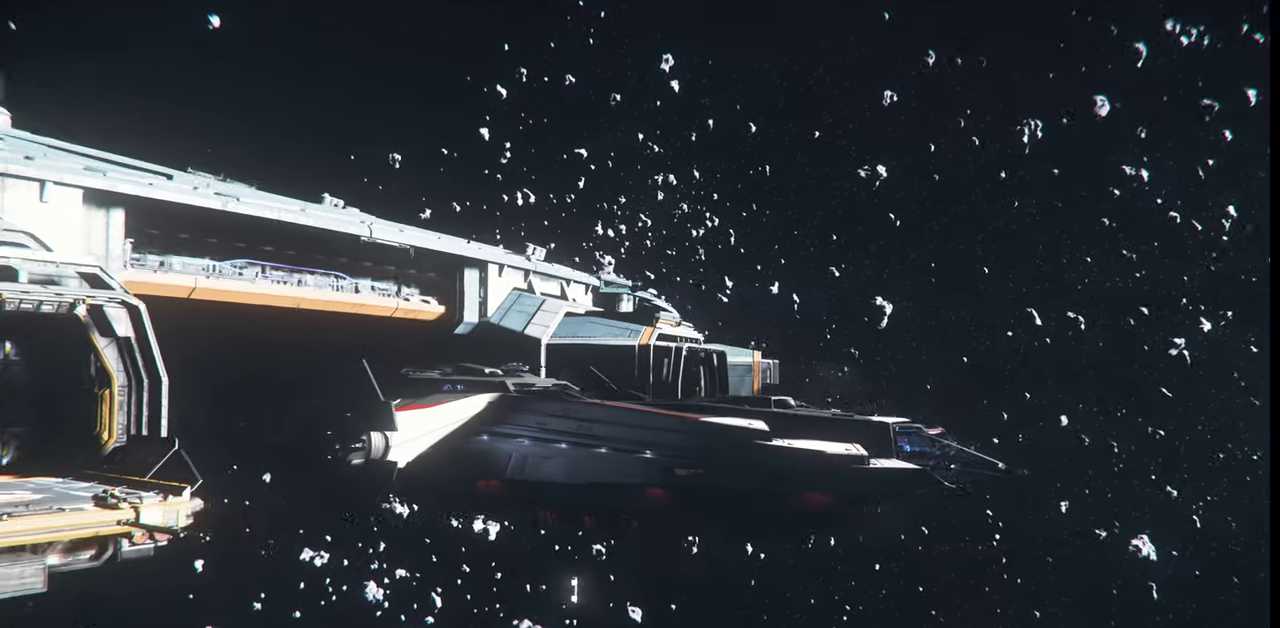
{"keys": ["w", "z"], "mouse": [], "events": []}
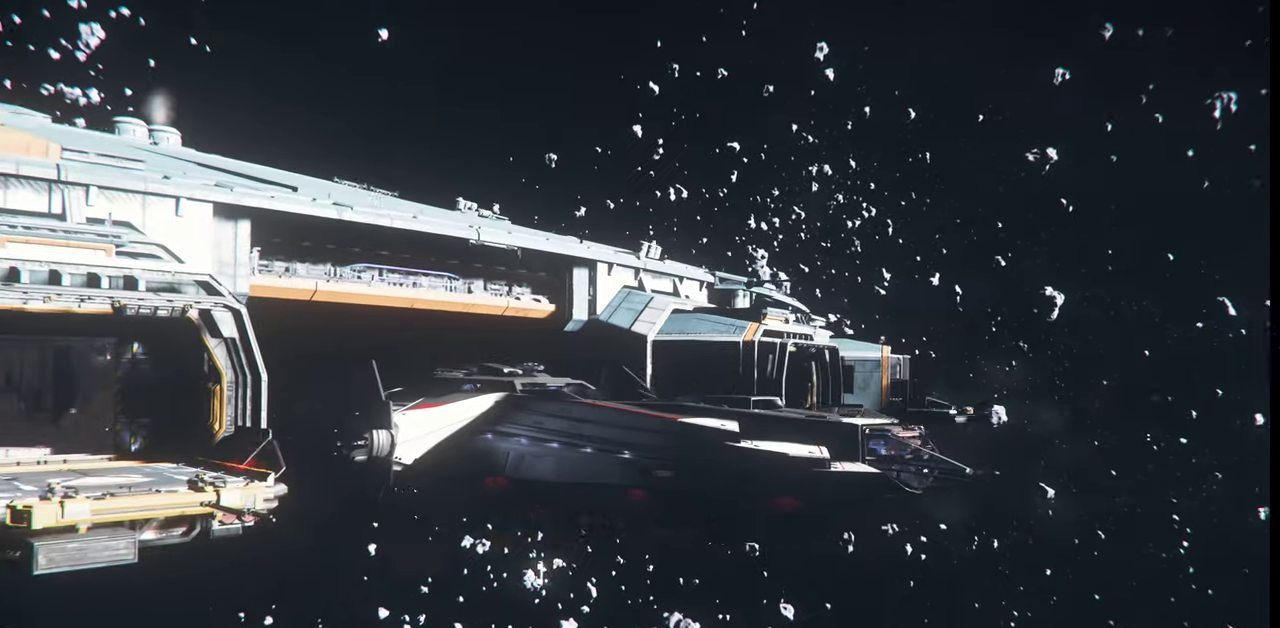
{"keys": ["w", "z"], "mouse": [], "events": []}
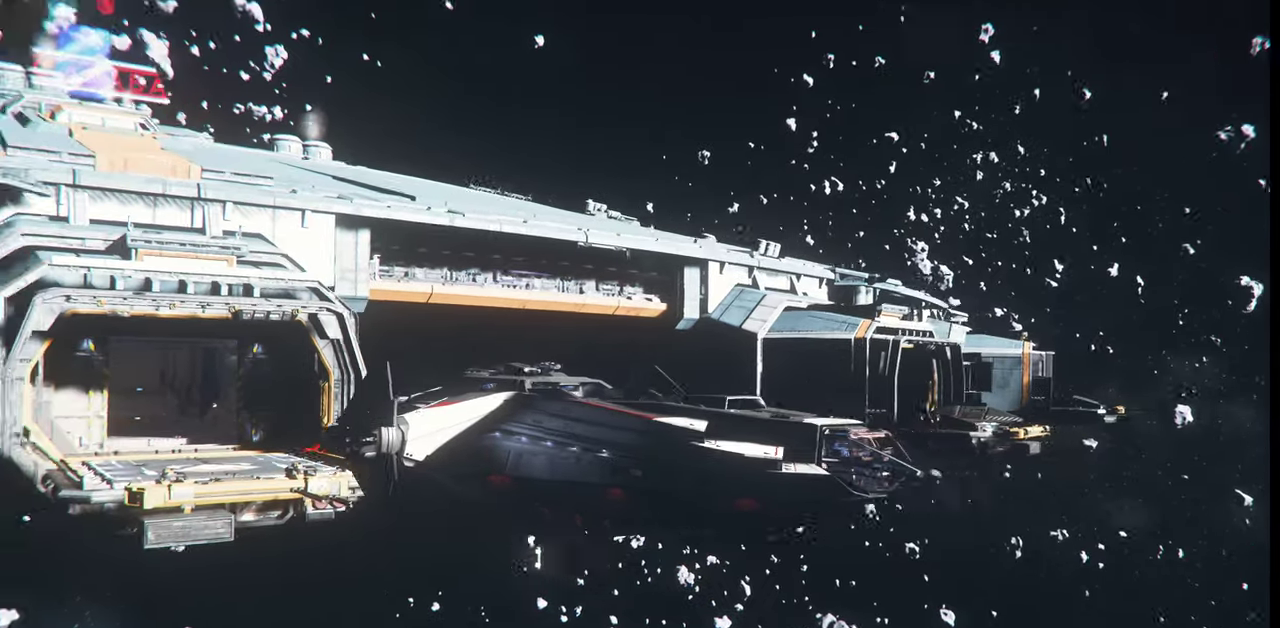
{"keys": ["w", "z"], "mouse": [], "events": []}
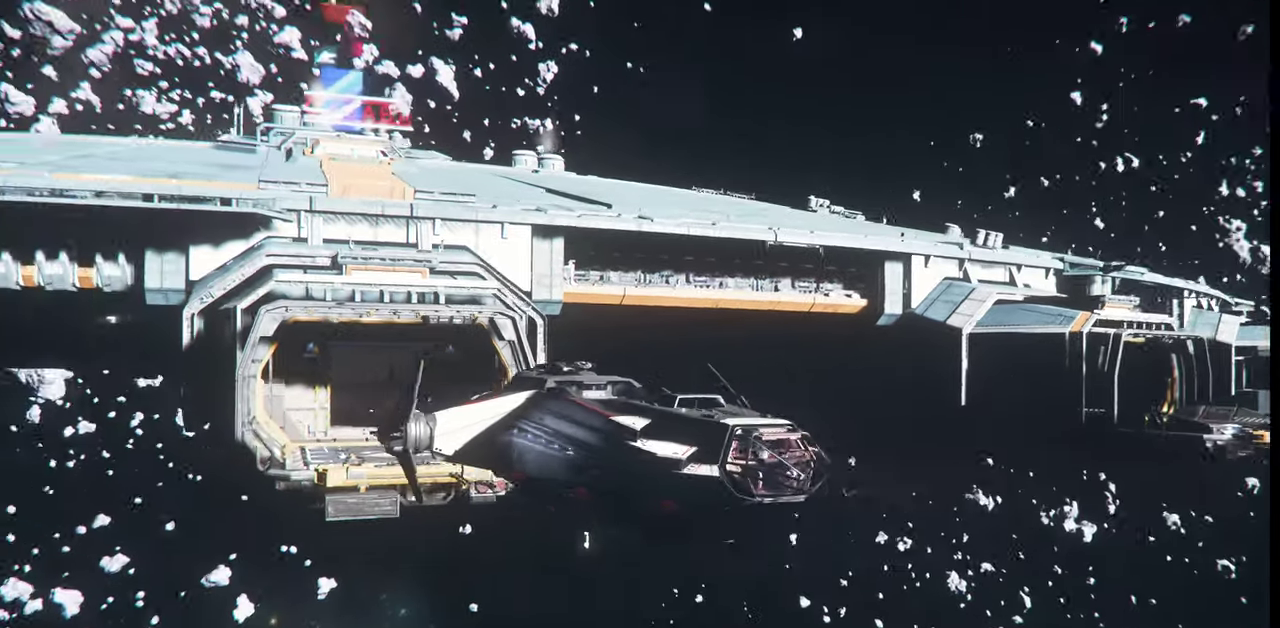
{"keys": ["w", "z"], "mouse": [], "events": []}
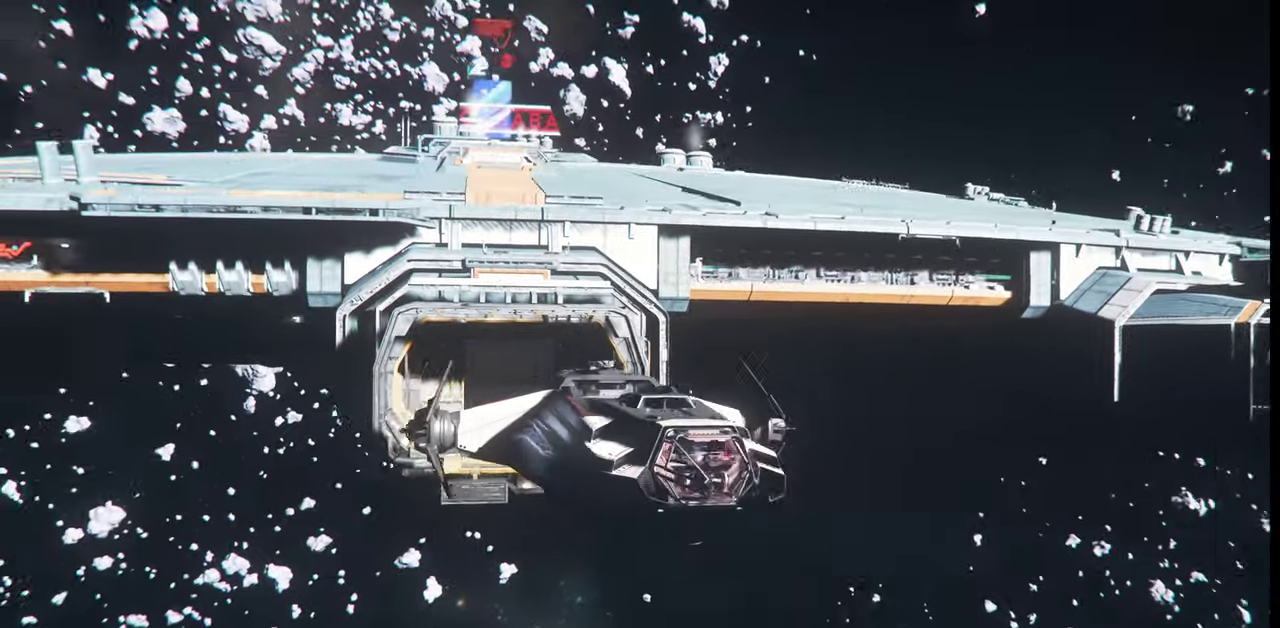
{"keys": ["w", "z"], "mouse": [], "events": []}
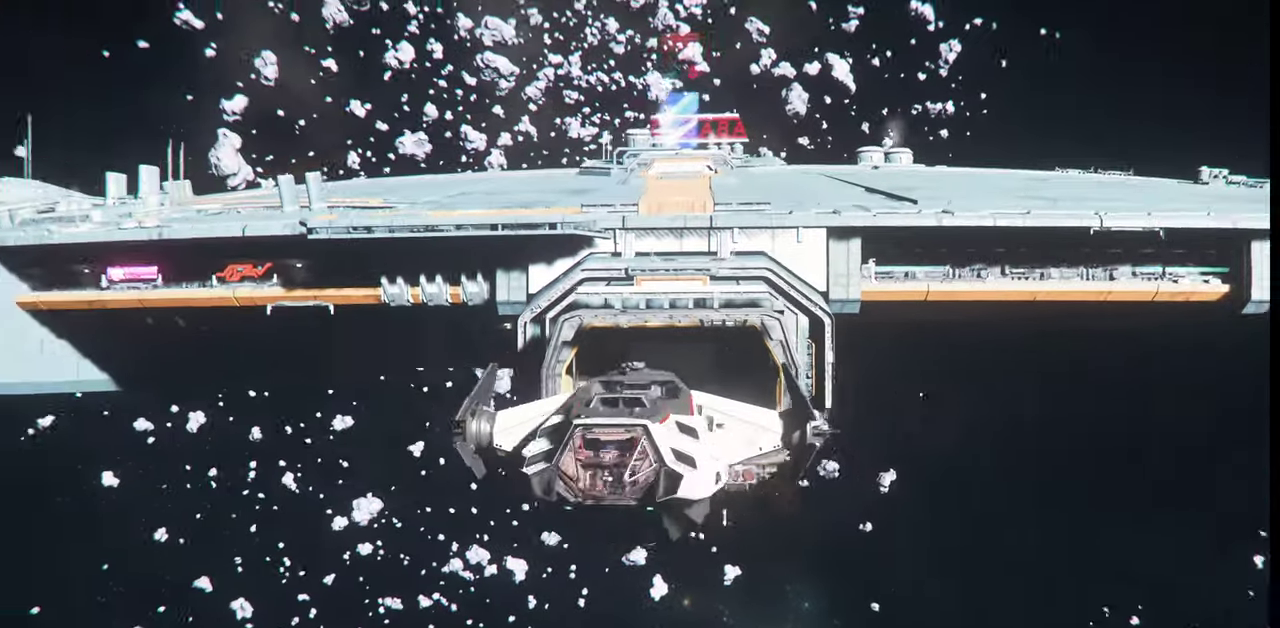
{"keys": ["w", "z"], "mouse": [], "events": []}
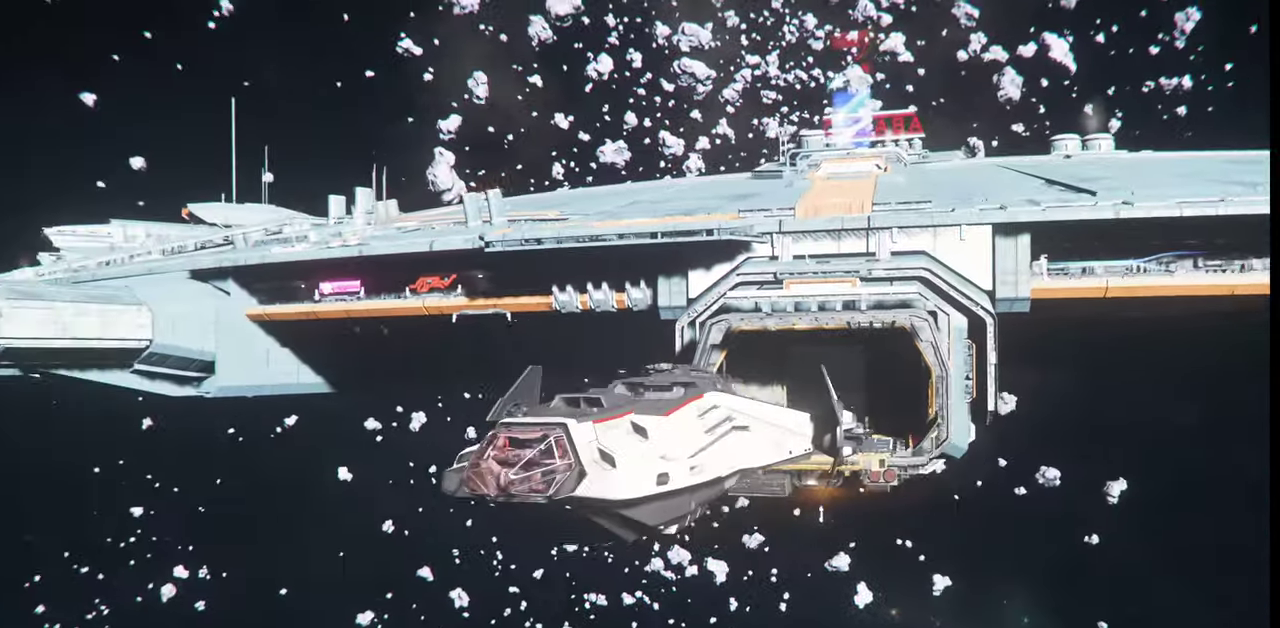
{"keys": ["w", "z"], "mouse": [], "events": []}
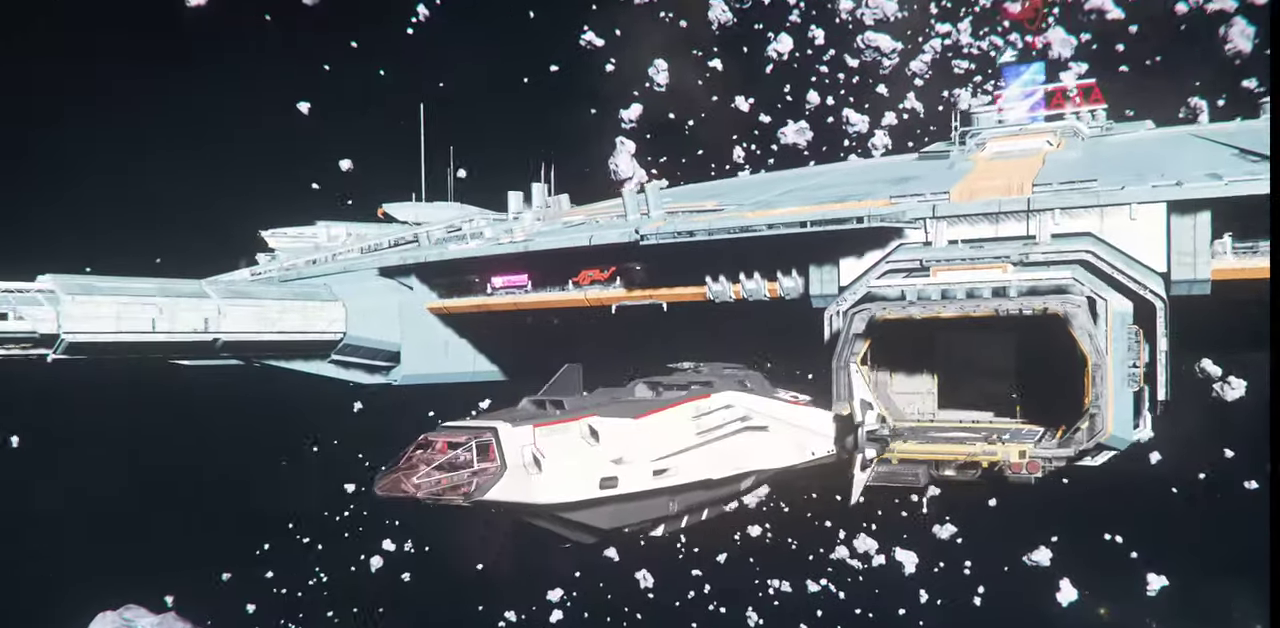
{"keys": ["w", "z"], "mouse": [], "events": []}
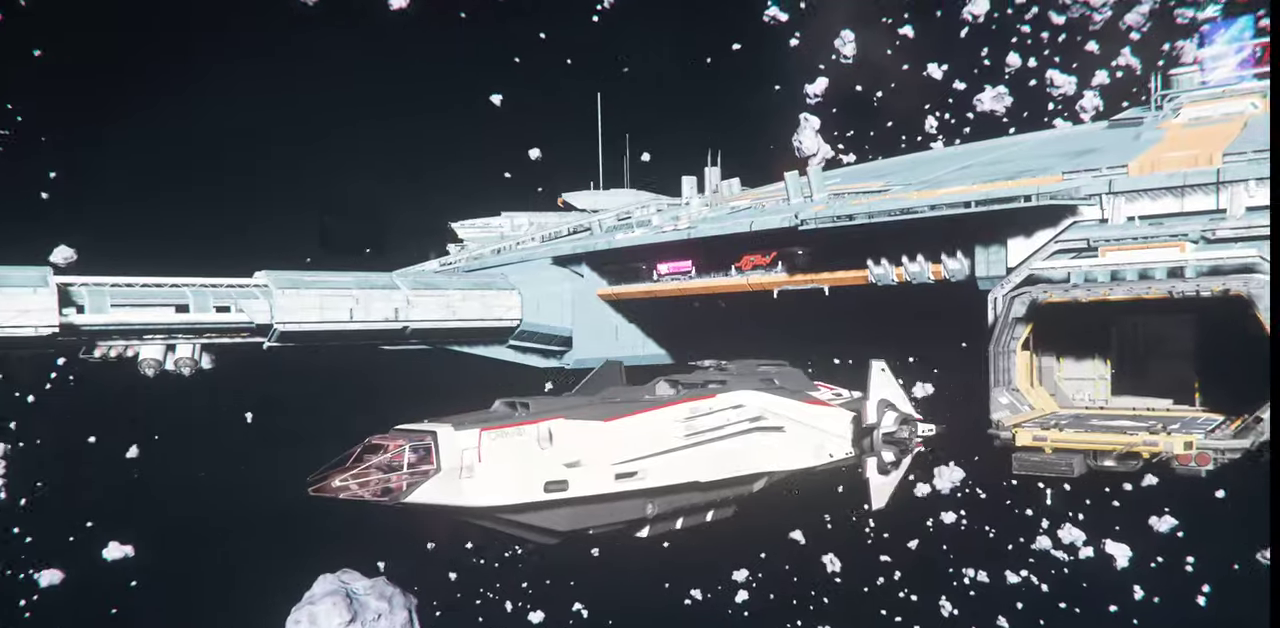
{"keys": ["w", "z"], "mouse": [], "events": []}
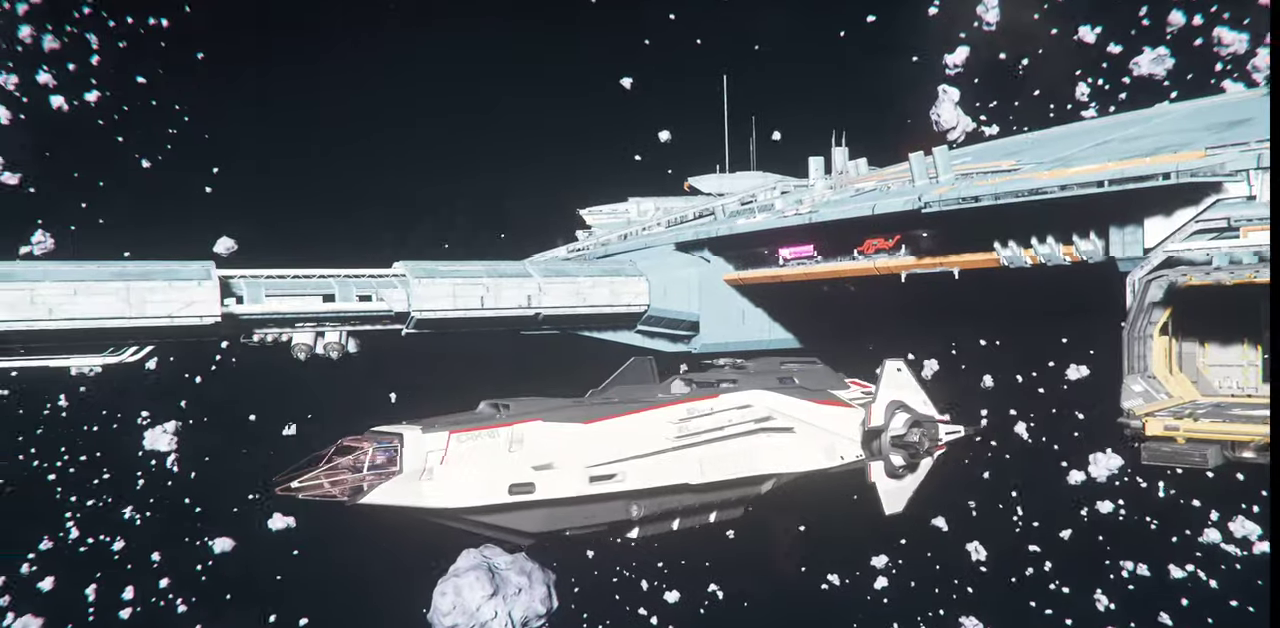
{"keys": ["w", "z"], "mouse": [], "events": []}
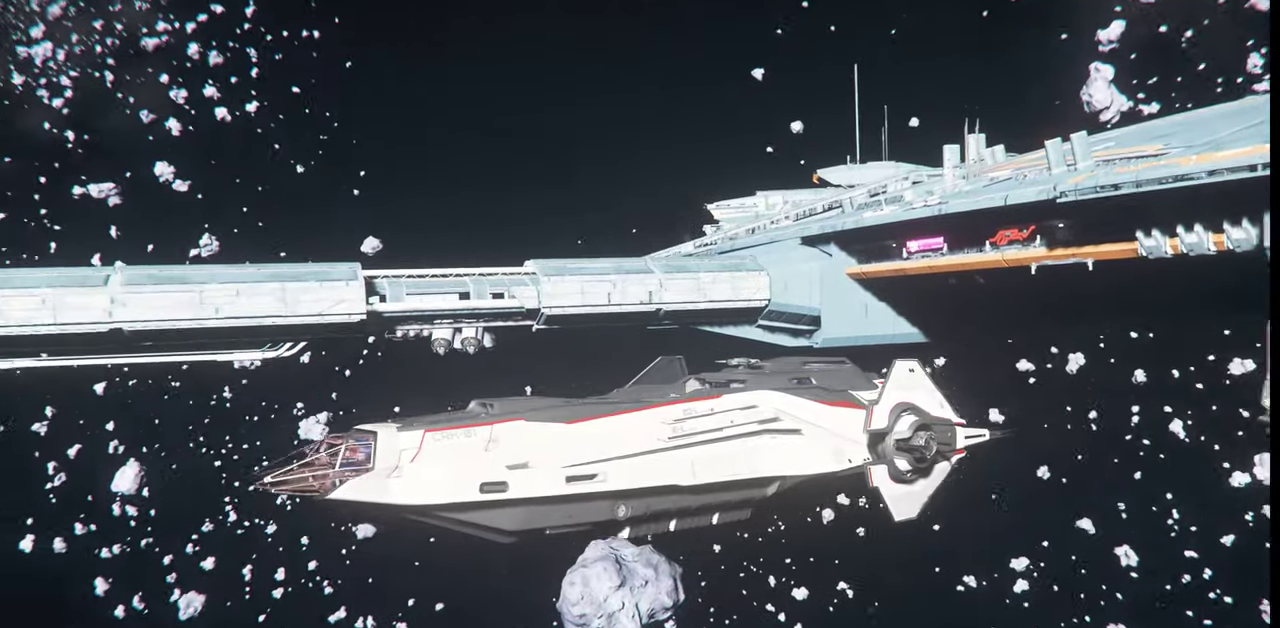
{"keys": ["w", "z"], "mouse": [], "events": []}
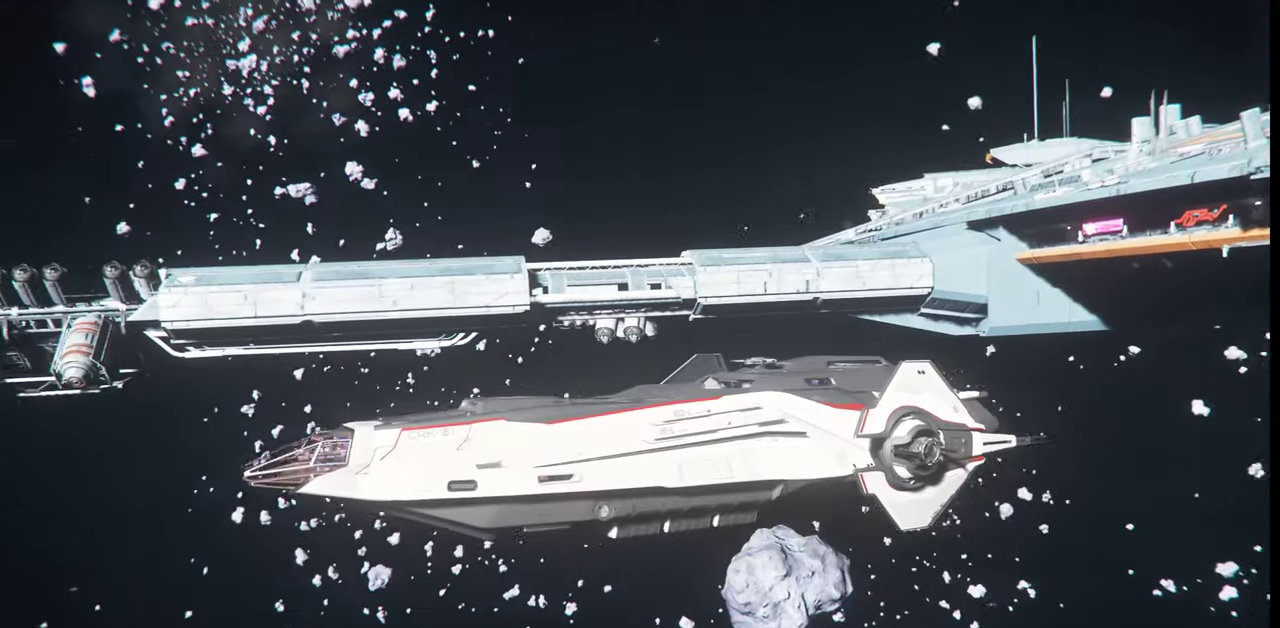
{"keys": ["w", "z"], "mouse": [], "events": []}
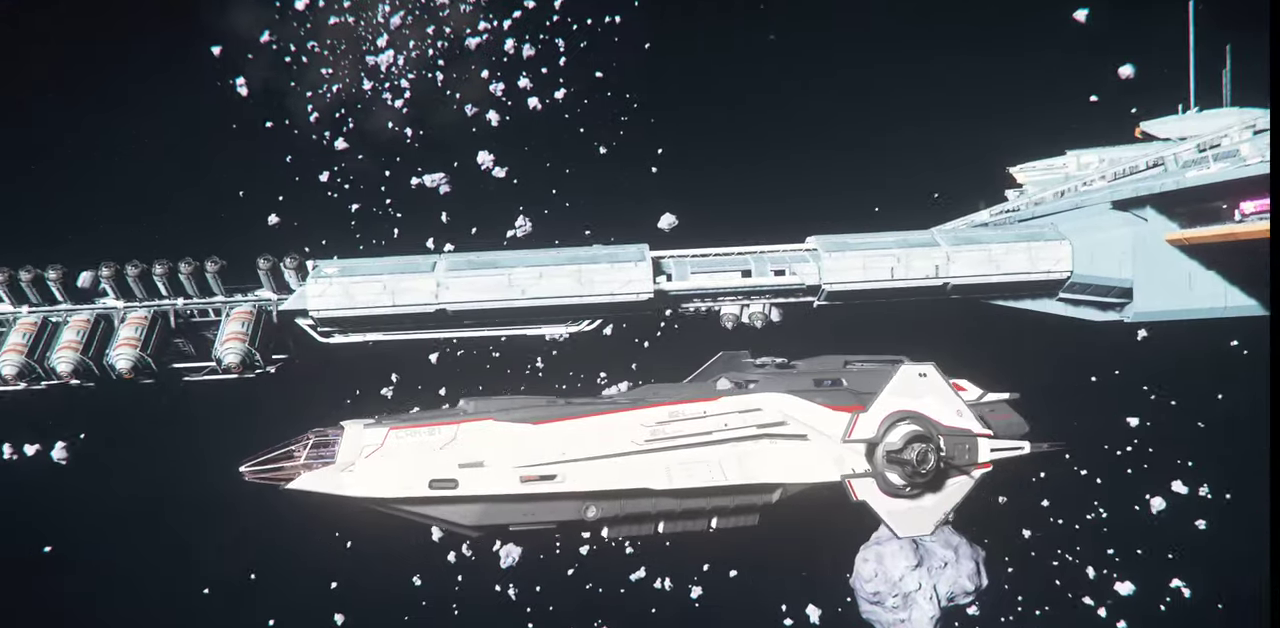
{"keys": ["w", "z"], "mouse": [], "events": []}
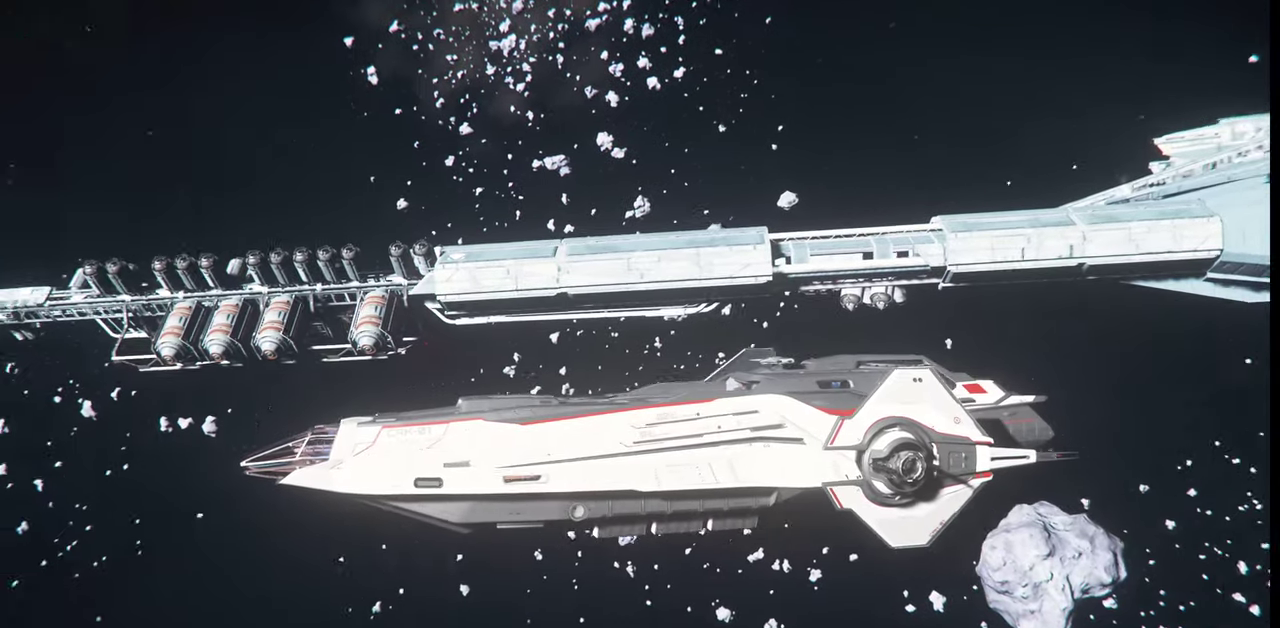
{"keys": ["w", "z"], "mouse": [], "events": []}
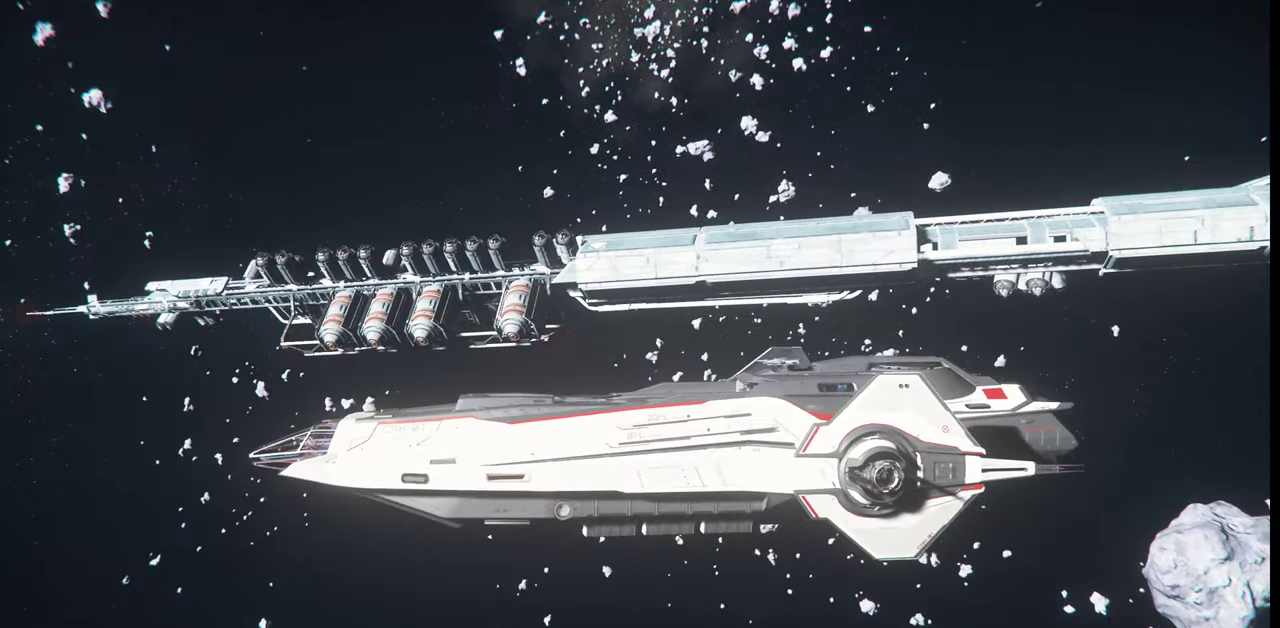
{"keys": ["w", "z"], "mouse": [], "events": []}
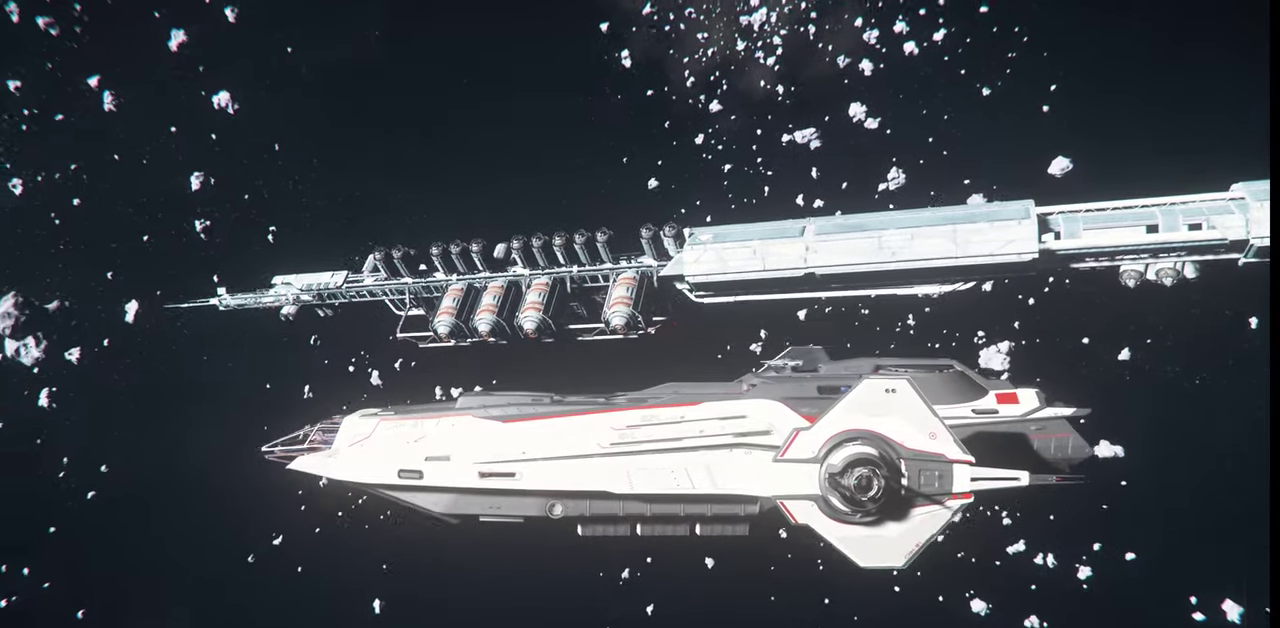
{"keys": ["w", "z"], "mouse": [], "events": []}
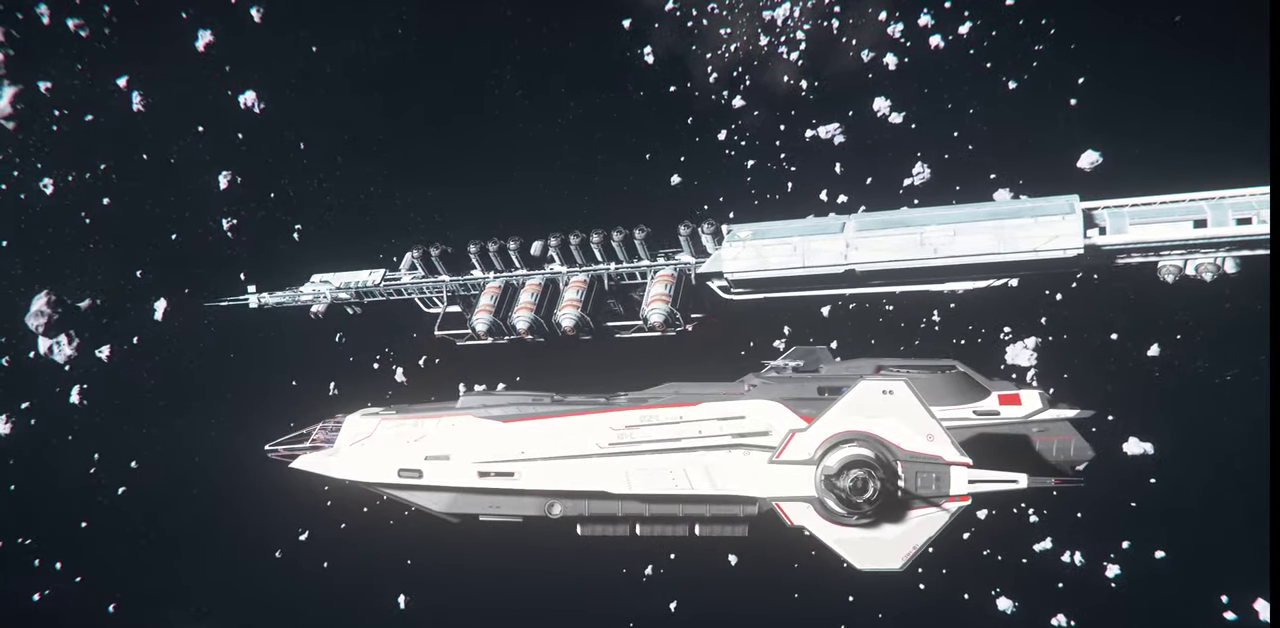
{"keys": ["w", "z"], "mouse": [], "events": []}
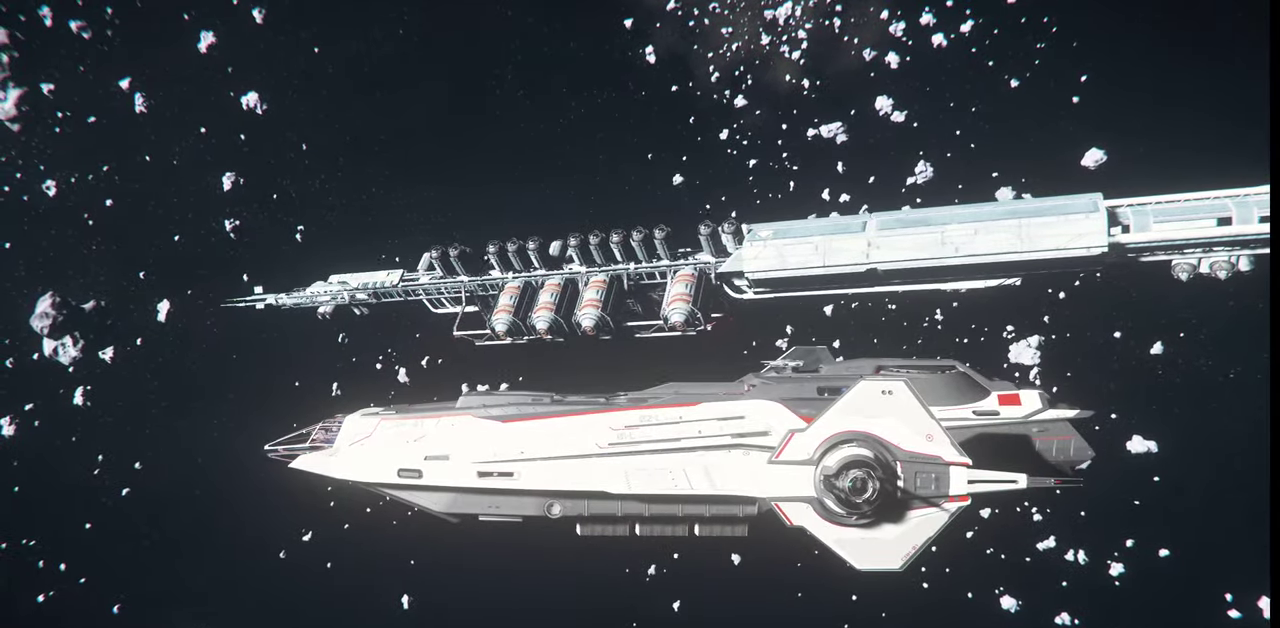
{"keys": ["w", "z"], "mouse": [], "events": []}
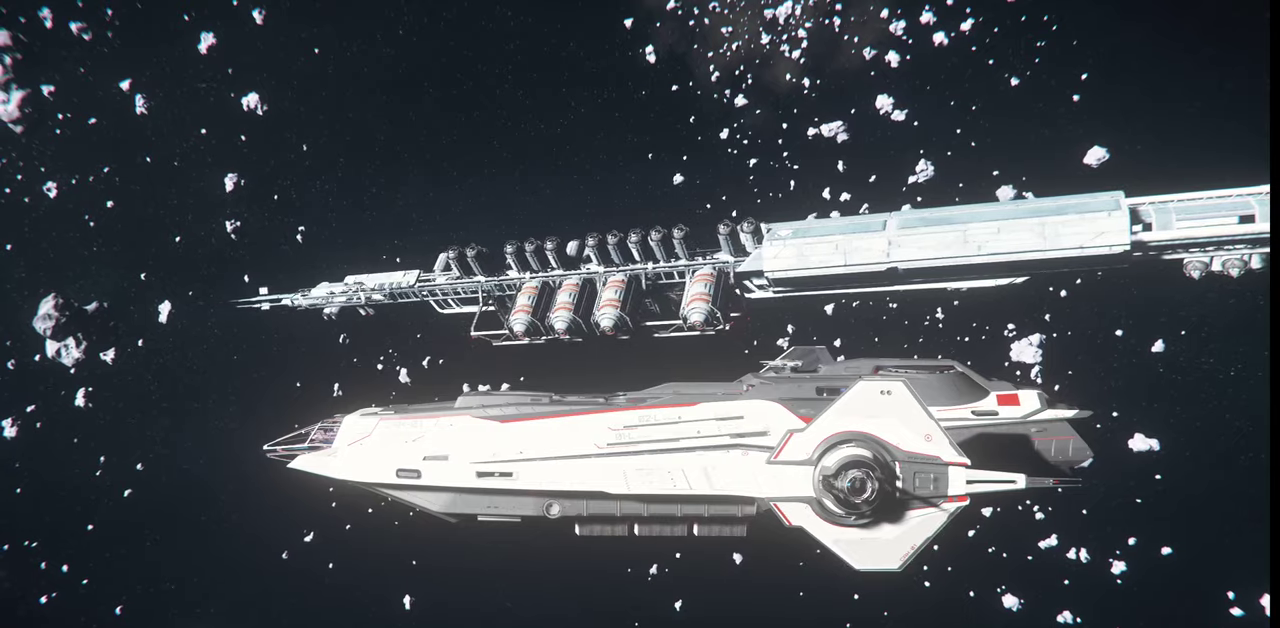
{"keys": ["w", "z"], "mouse": [], "events": []}
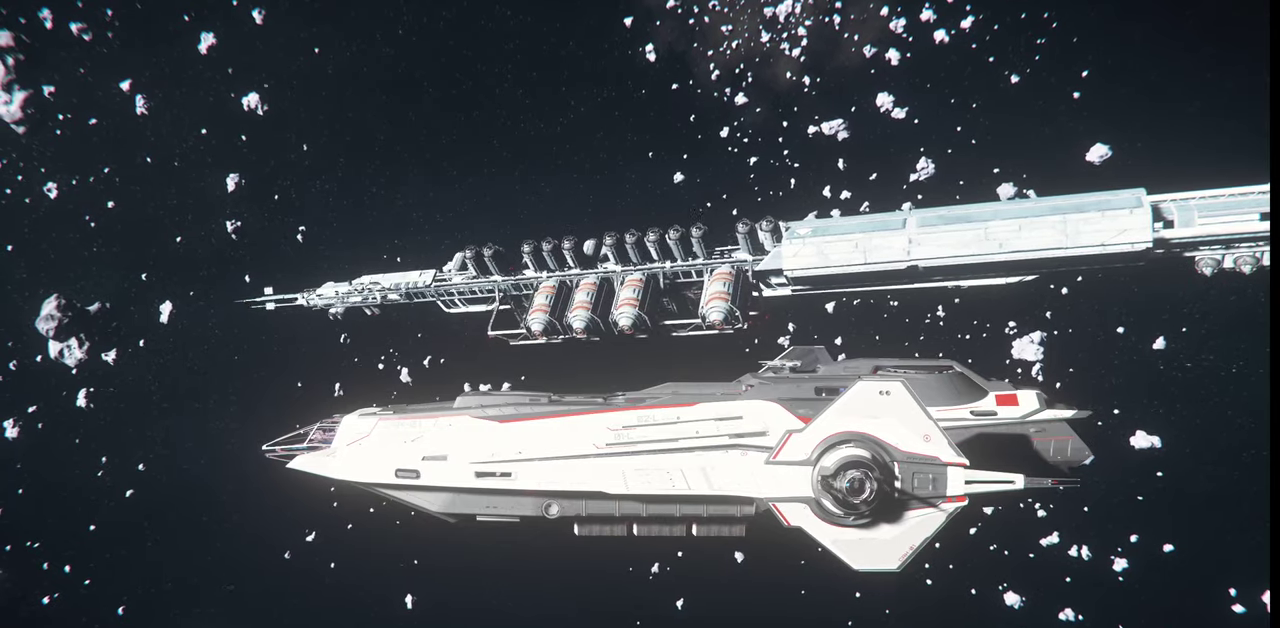
{"keys": ["w"], "mouse": [], "events": [[333, "z", "up"]]}
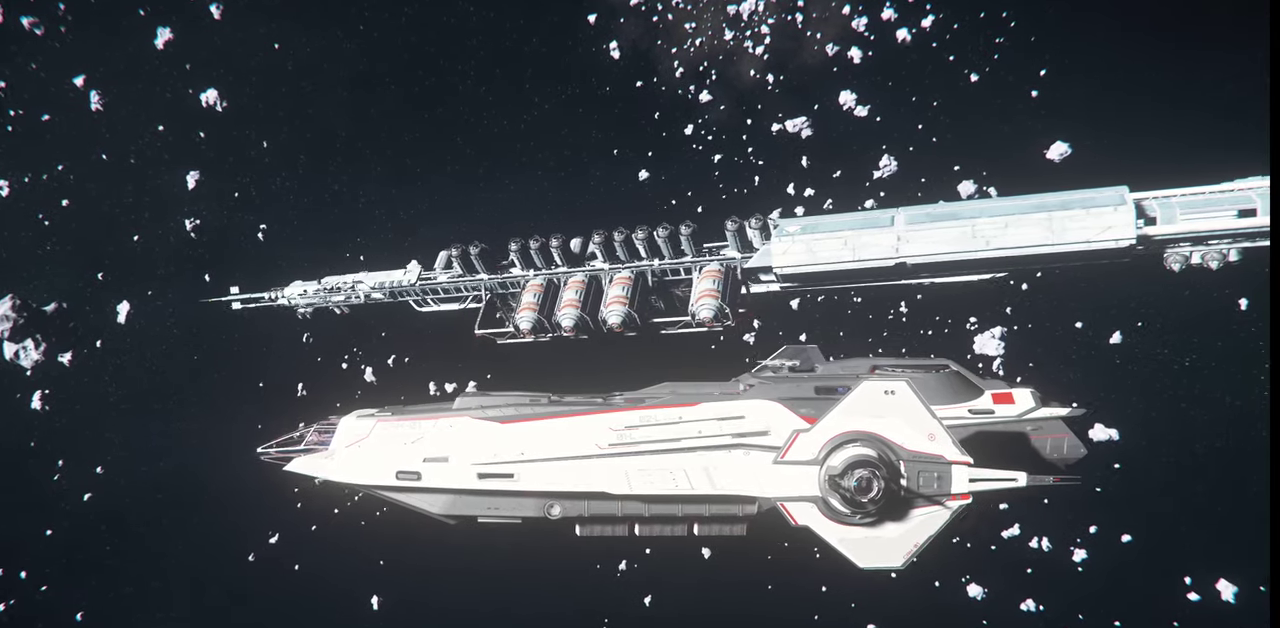
{"keys": ["w"], "mouse": [], "events": []}
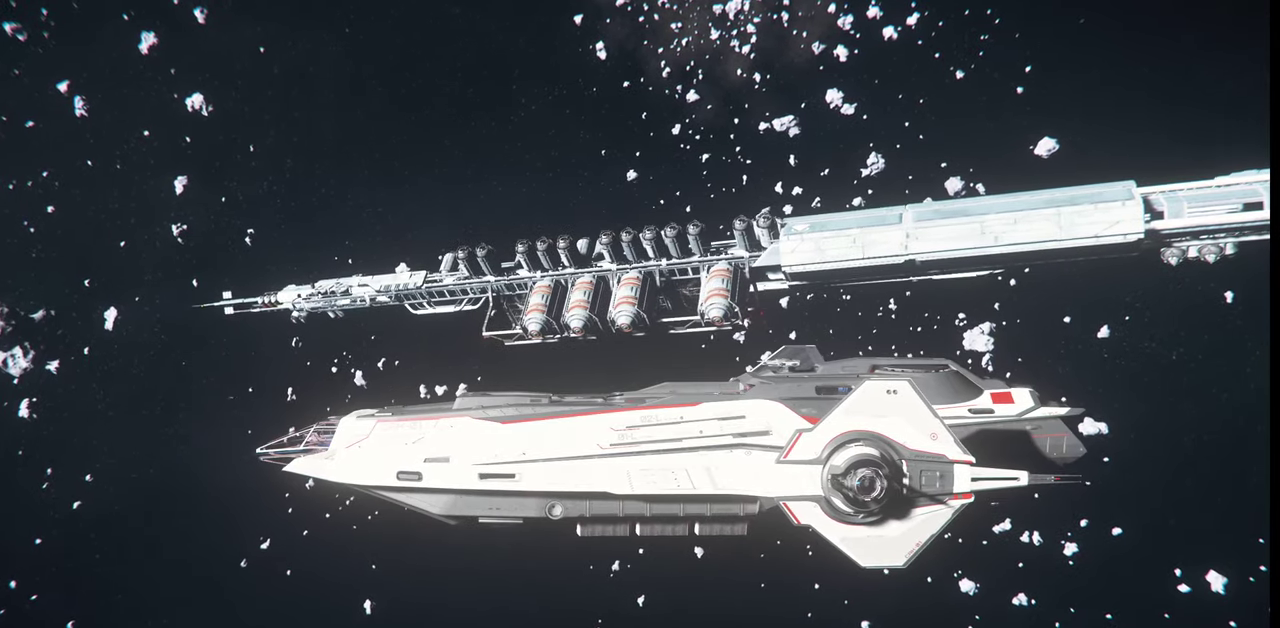
{"keys": ["w"], "mouse": [], "events": []}